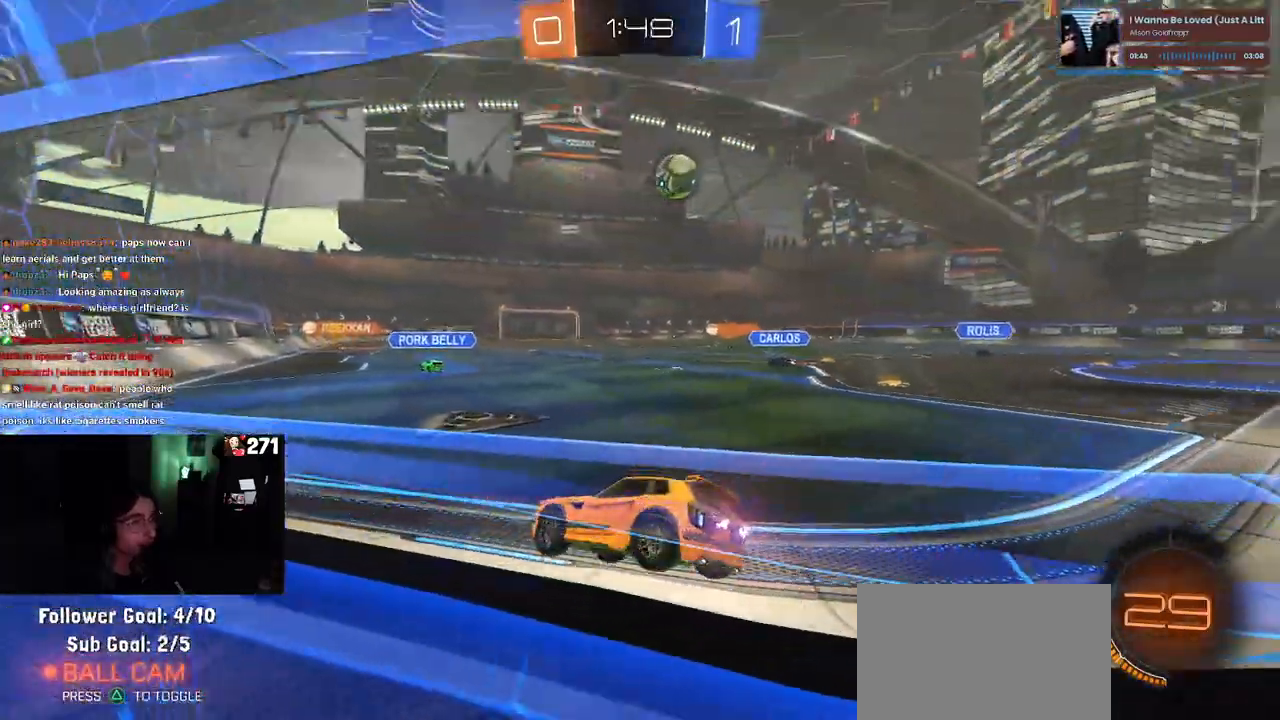
Gameplay with a controller (PlayStation layout); each line is a JSON object with the inputs held at the frame after it. "events" lists button and stick changes between this image and that frame as [ms after this image, input, new state], when the widget could be followed in between.
{"buttons": ["R2"], "left_stick": "center", "right_stick": "center", "events": [[133, "left_stick", "right"], [500, "left_stick", "center"]]}
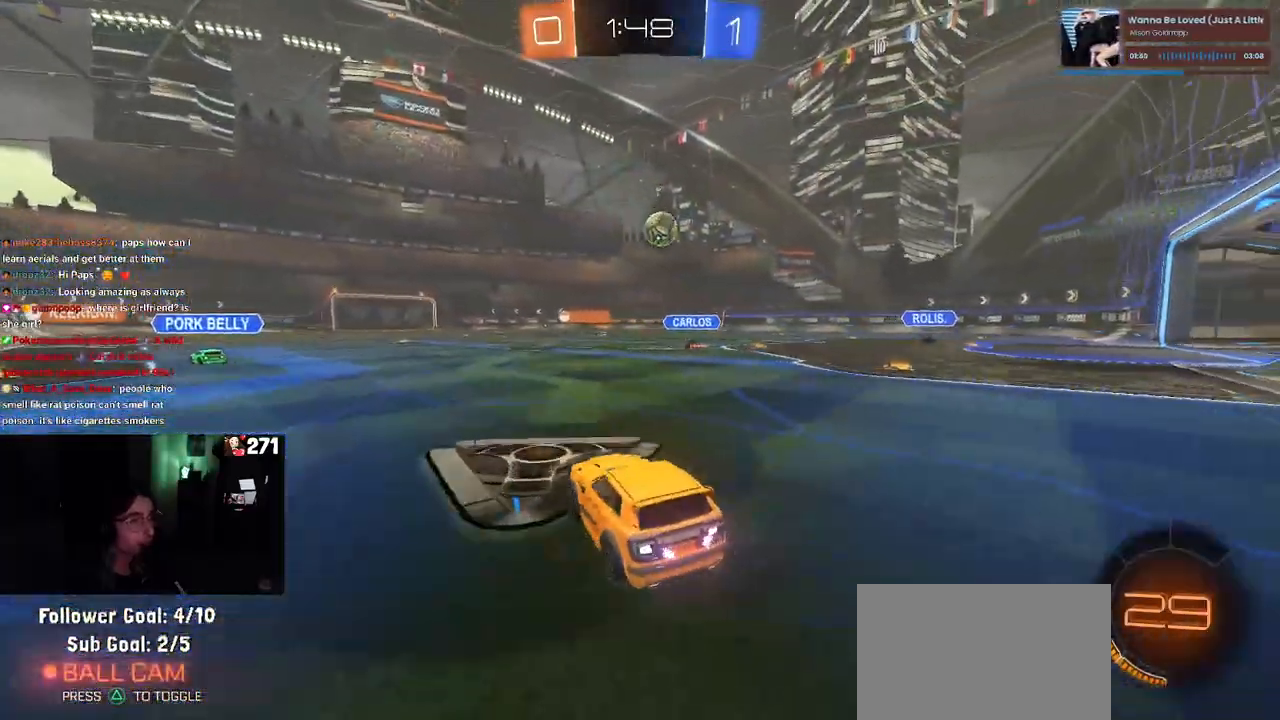
{"buttons": ["CROSS", "R1", "R2"], "left_stick": "up", "right_stick": "center", "events": [[100, "R1", "down"], [100, "left_stick", "right"], [467, "CROSS", "down"], [483, "left_stick", "up"]]}
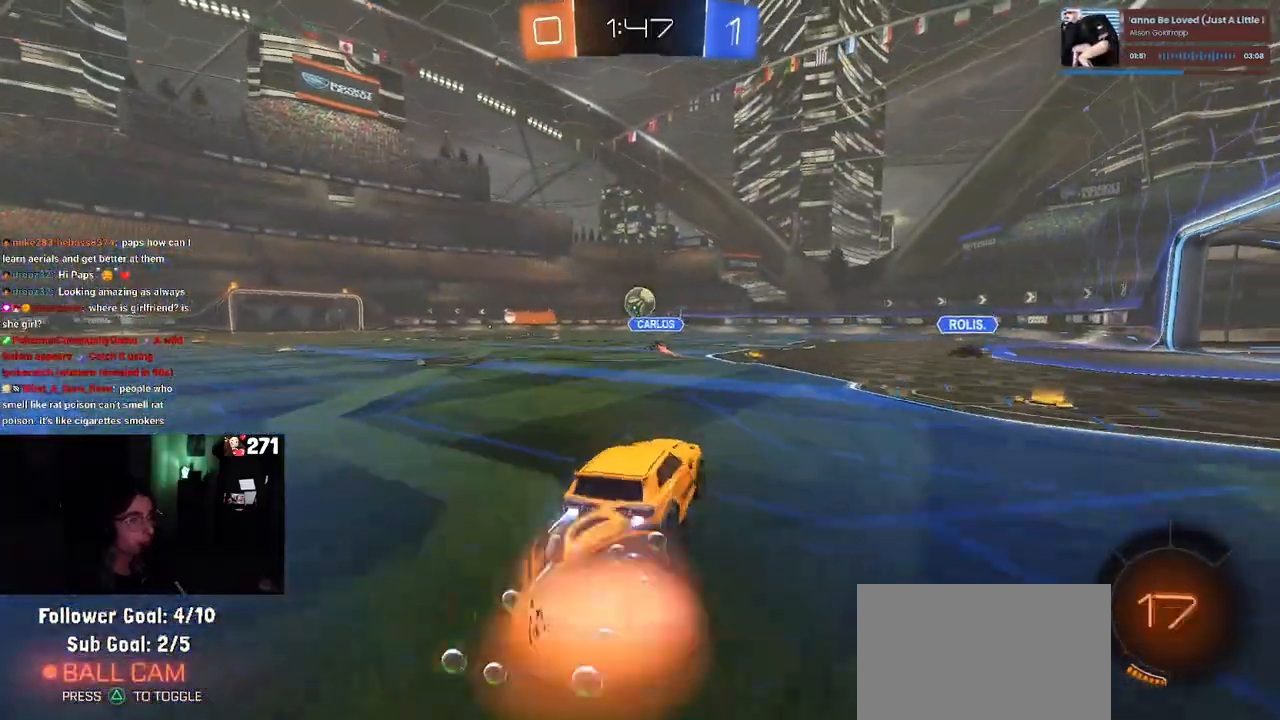
{"buttons": ["R2"], "left_stick": "down", "right_stick": "center", "events": [[33, "CROSS", "up"], [117, "CROSS", "down"], [167, "left_stick", "down"], [200, "CROSS", "up"], [217, "TRIANGLE", "down"], [350, "TRIANGLE", "up"], [483, "R1", "up"]]}
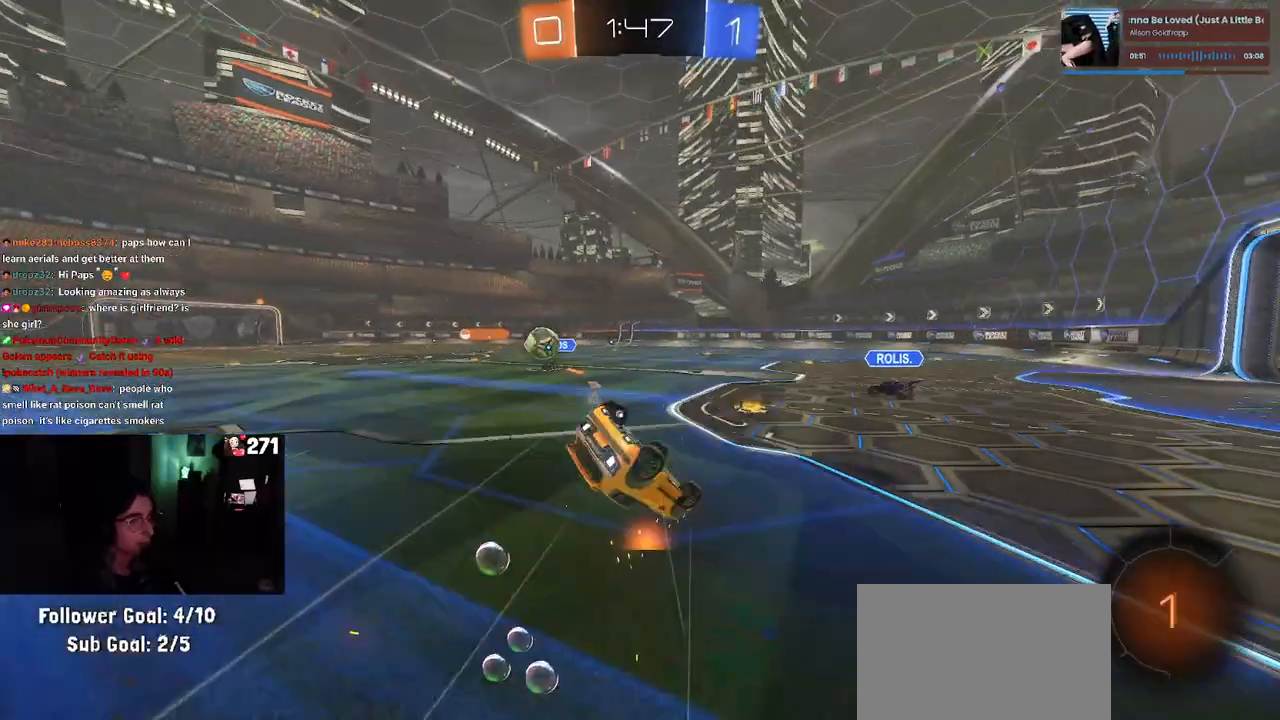
{"buttons": ["R2"], "left_stick": "down-left", "right_stick": "center", "events": [[17, "left_stick", "down-left"], [167, "SQUARE", "down"], [500, "SQUARE", "up"]]}
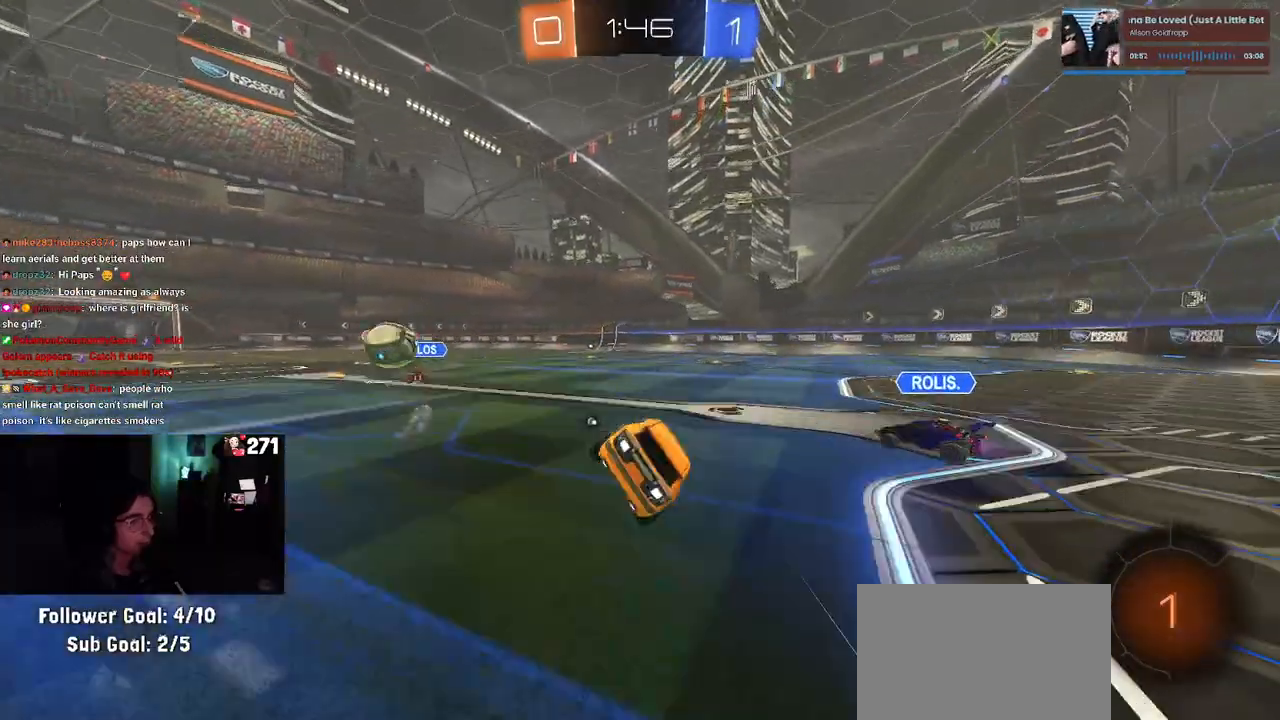
{"buttons": ["R1", "R2"], "left_stick": "center", "right_stick": "center", "events": [[67, "left_stick", "center"], [183, "left_stick", "left"], [317, "left_stick", "center"], [333, "R1", "down"], [350, "TRIANGLE", "down"], [500, "TRIANGLE", "up"]]}
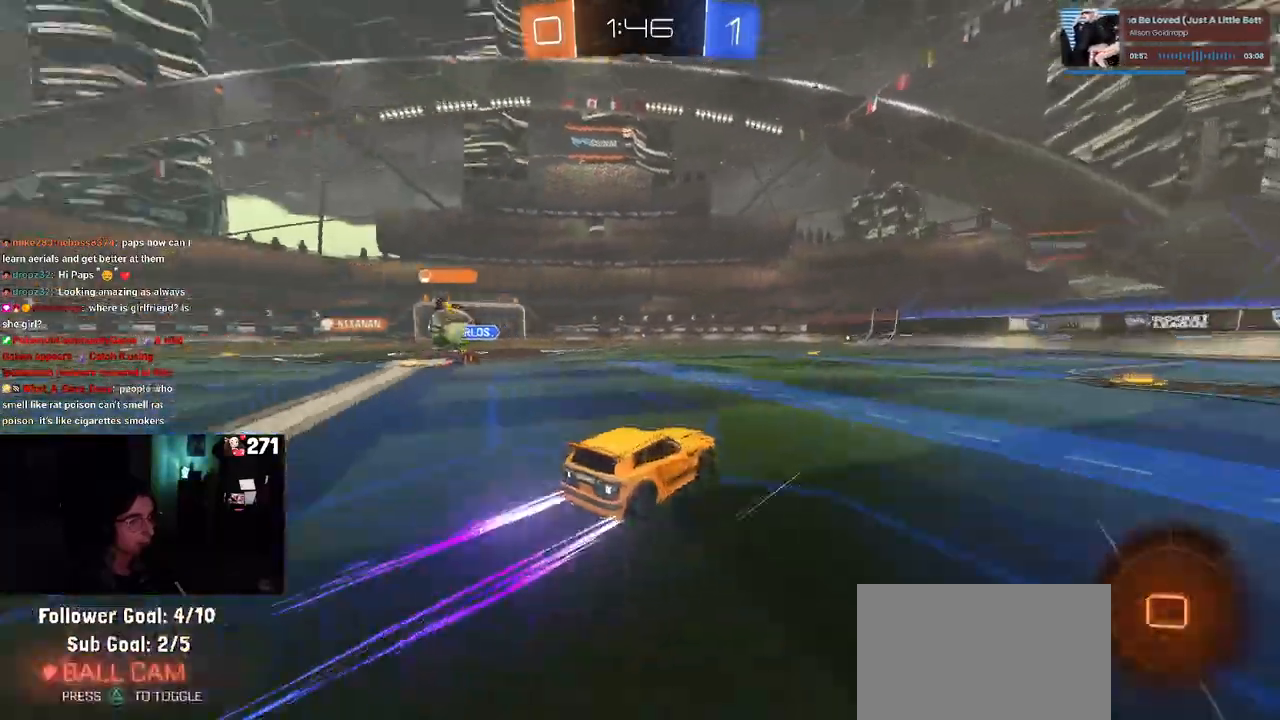
{"buttons": ["R2"], "left_stick": "center", "right_stick": "center", "events": [[50, "R1", "up"], [400, "TRIANGLE", "down"], [500, "TRIANGLE", "up"]]}
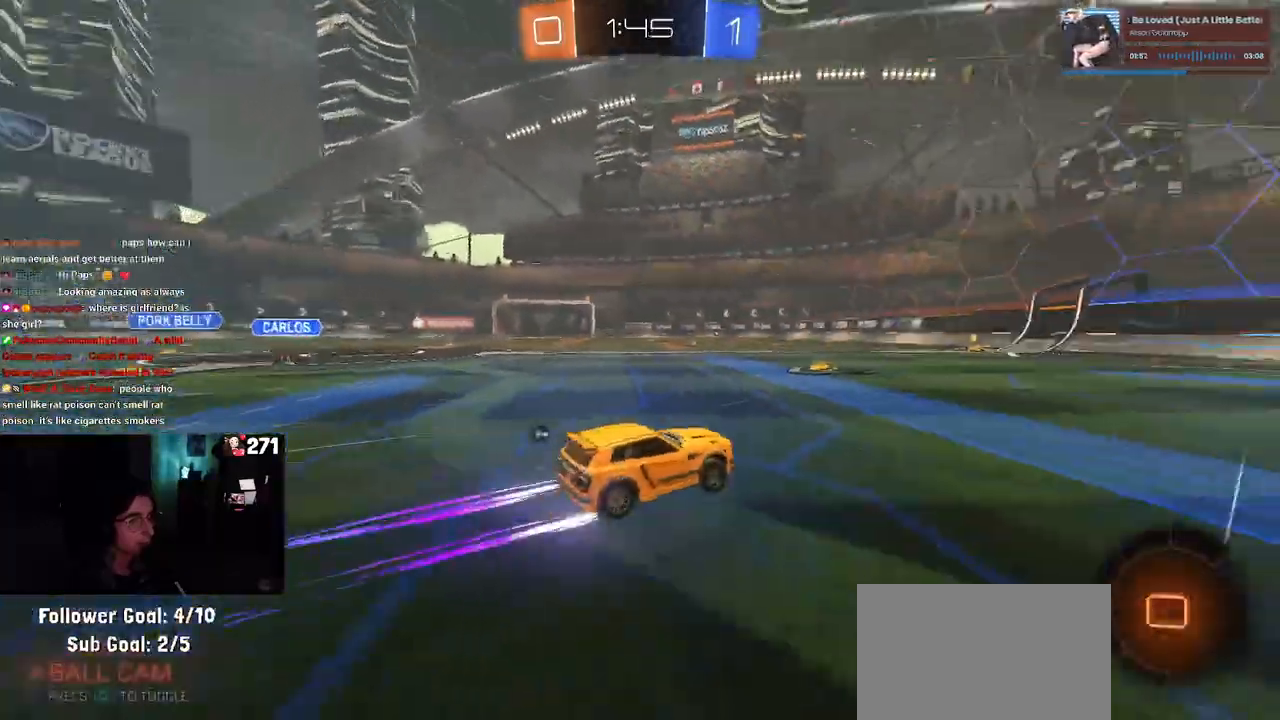
{"buttons": ["R2"], "left_stick": "center", "right_stick": "center", "events": [[383, "TRIANGLE", "down"], [483, "TRIANGLE", "up"]]}
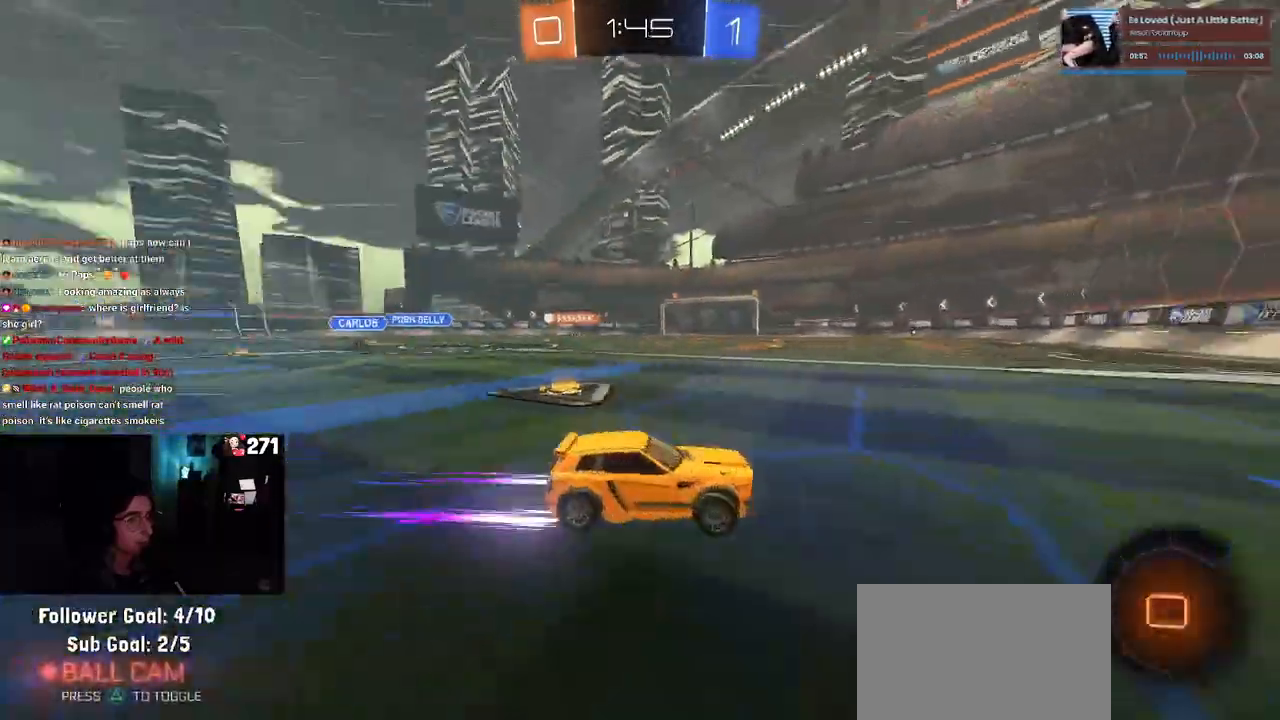
{"buttons": ["R2"], "left_stick": "center", "right_stick": "center", "events": [[100, "left_stick", "left"], [333, "left_stick", "center"]]}
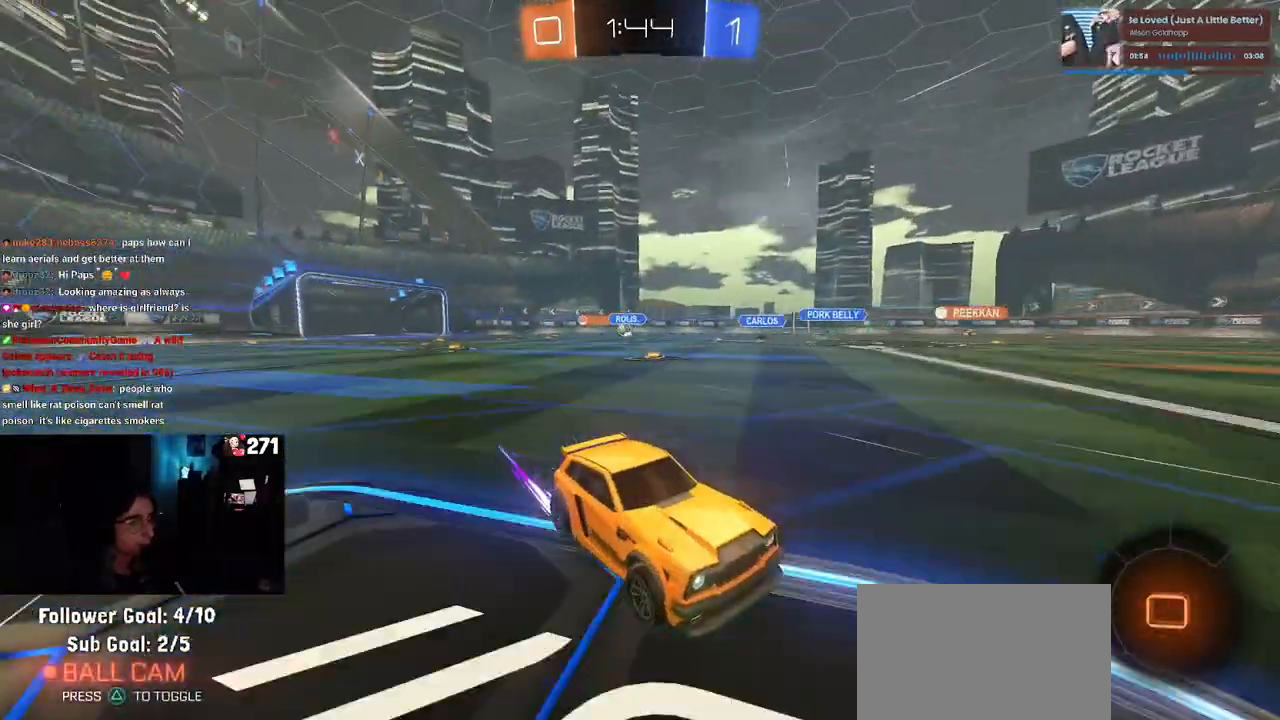
{"buttons": ["R1", "R2"], "left_stick": "left", "right_stick": "center", "events": [[17, "left_stick", "left"], [133, "SQUARE", "down"], [200, "R1", "down"], [200, "SQUARE", "up"]]}
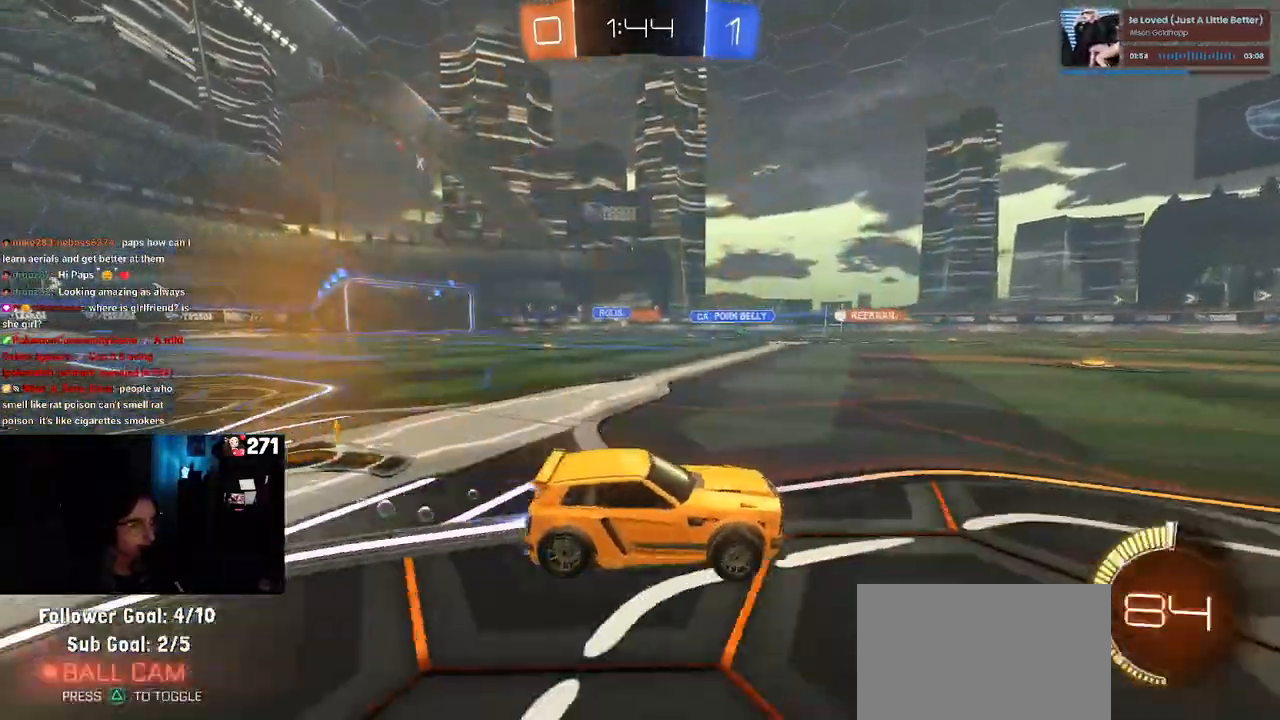
{"buttons": ["R2"], "left_stick": "left", "right_stick": "center", "events": [[367, "left_stick", "center"], [450, "R1", "up"], [483, "left_stick", "left"]]}
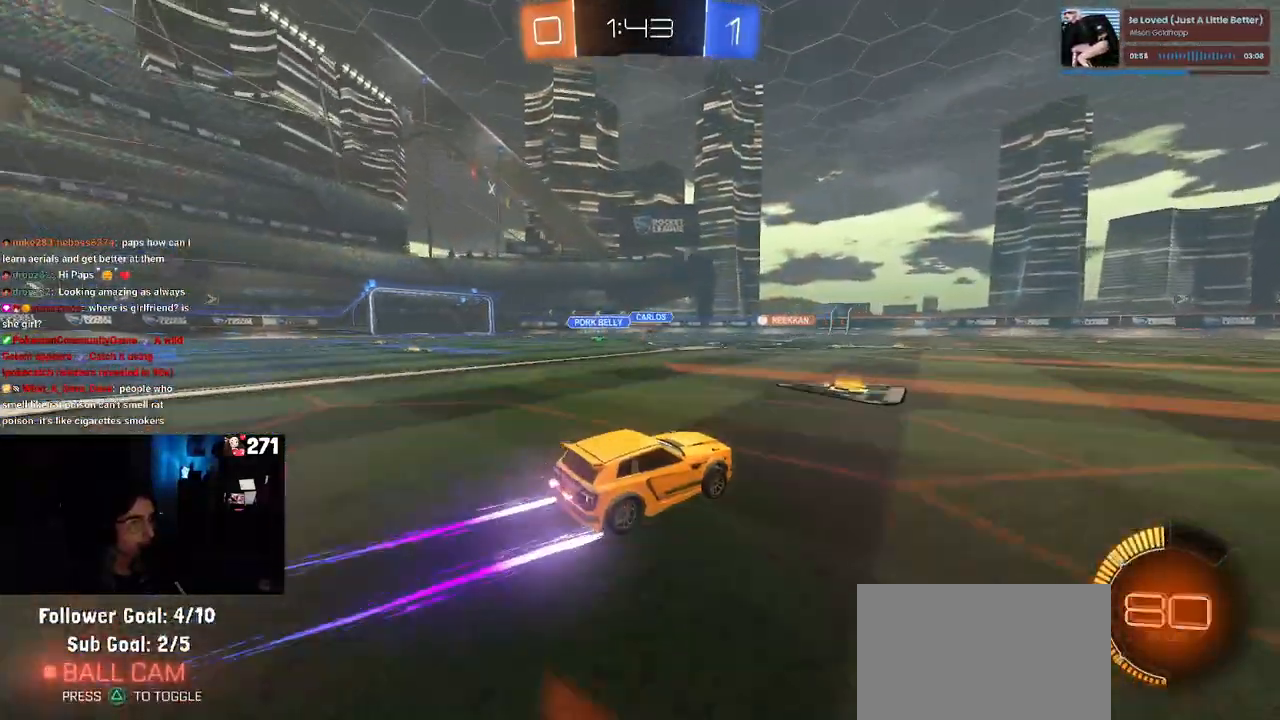
{"buttons": ["R2"], "left_stick": "center", "right_stick": "center", "events": [[167, "left_stick", "center"]]}
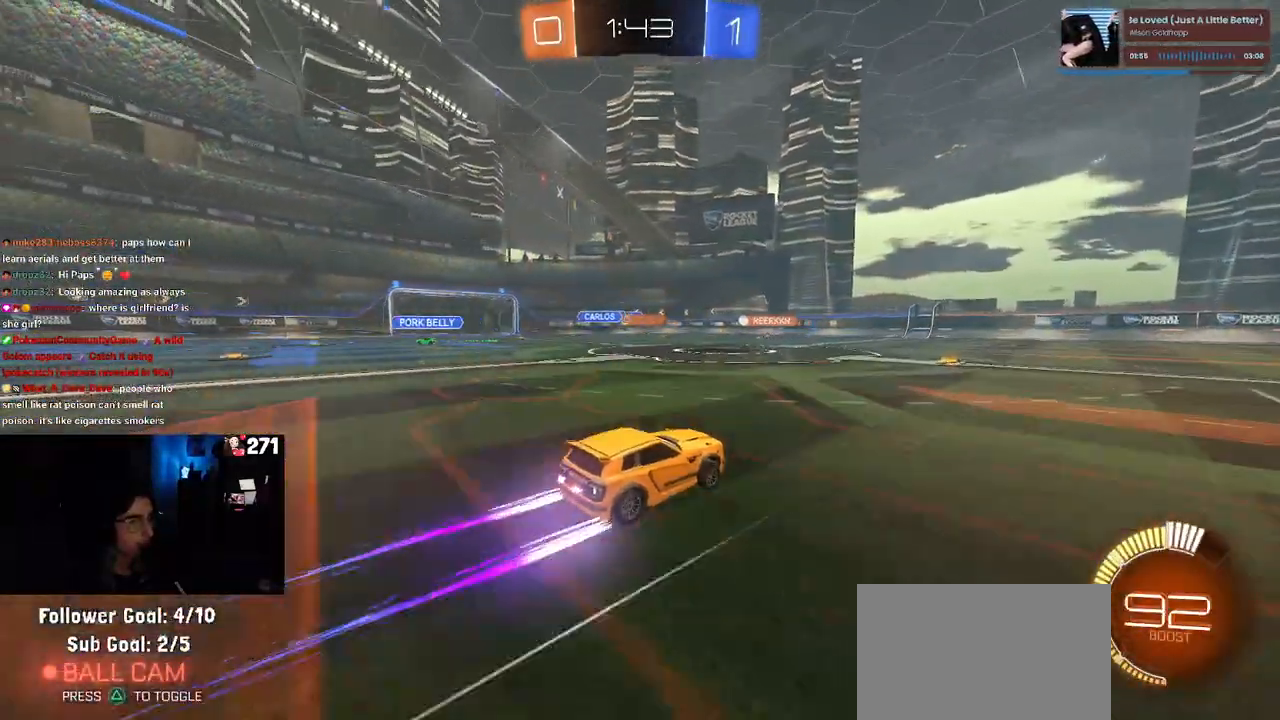
{"buttons": ["R2"], "left_stick": "left", "right_stick": "center", "events": [[433, "left_stick", "left"]]}
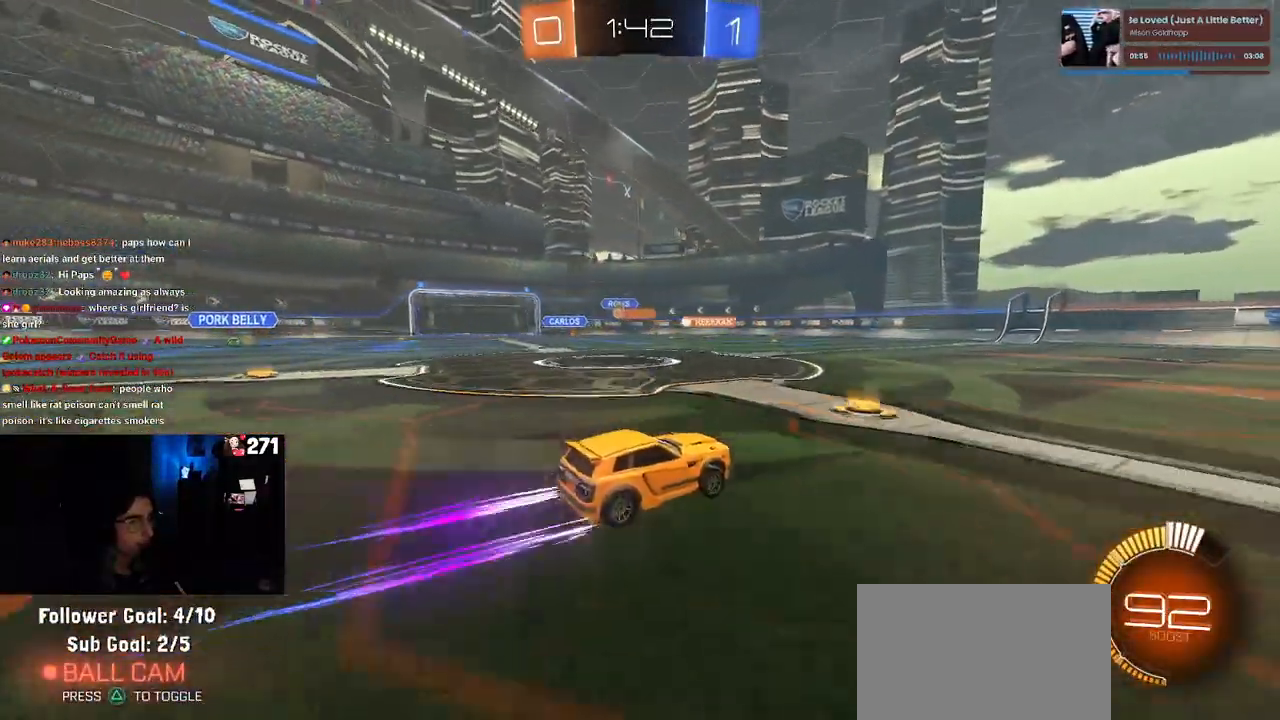
{"buttons": ["R2"], "left_stick": "left", "right_stick": "center", "events": []}
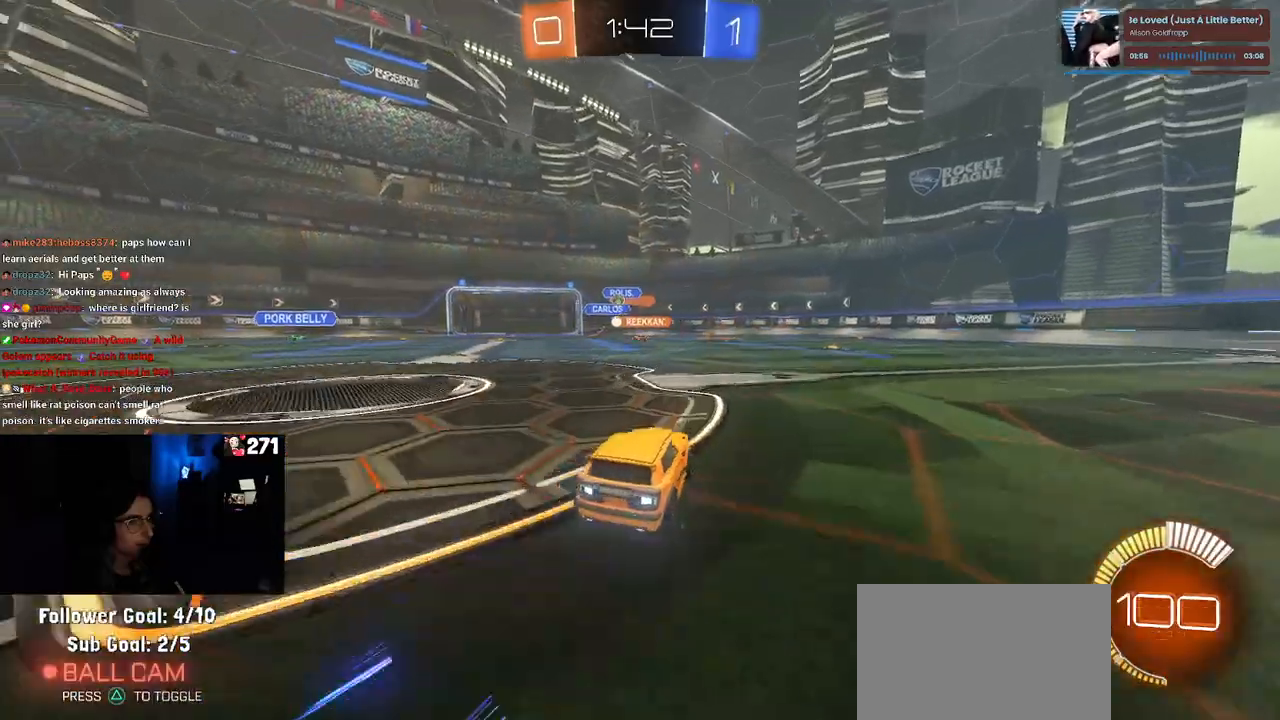
{"buttons": ["R1", "R2"], "left_stick": "left", "right_stick": "center", "events": [[300, "R1", "down"]]}
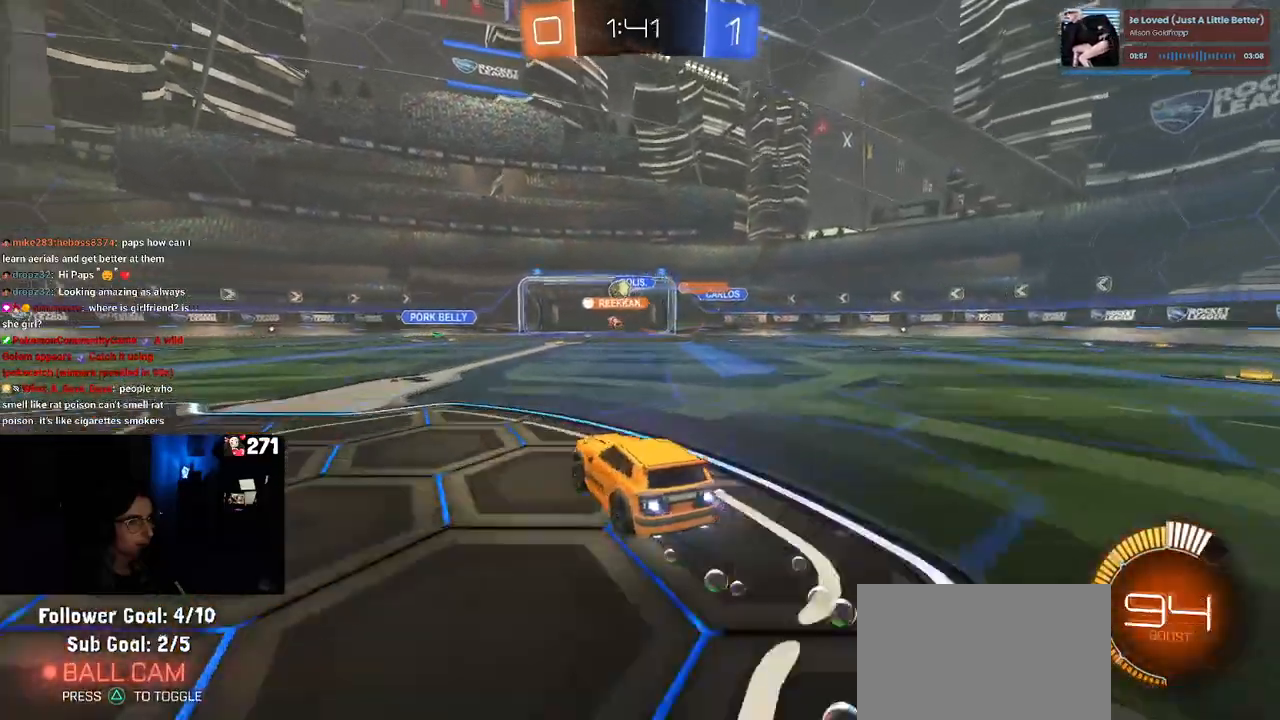
{"buttons": ["R2"], "left_stick": "left", "right_stick": "center", "events": [[133, "left_stick", "center"], [200, "R1", "up"], [500, "left_stick", "left"]]}
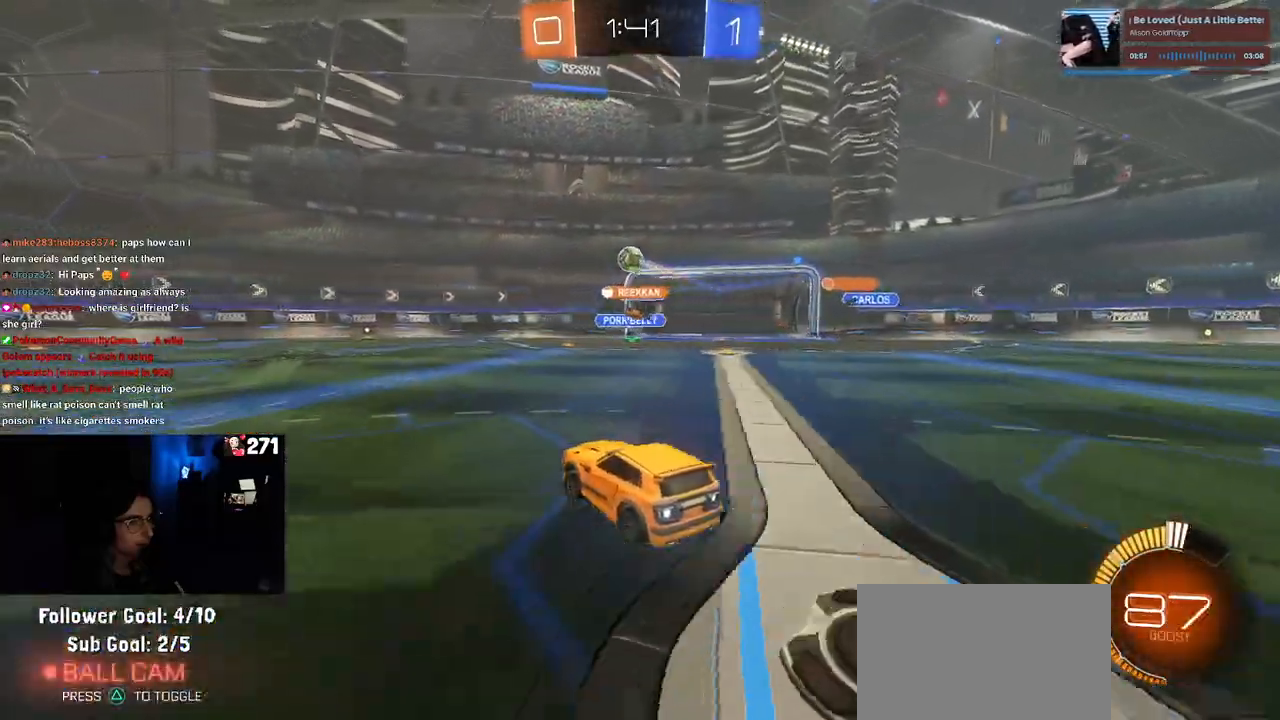
{"buttons": ["R2"], "left_stick": "center", "right_stick": "center", "events": [[333, "left_stick", "center"]]}
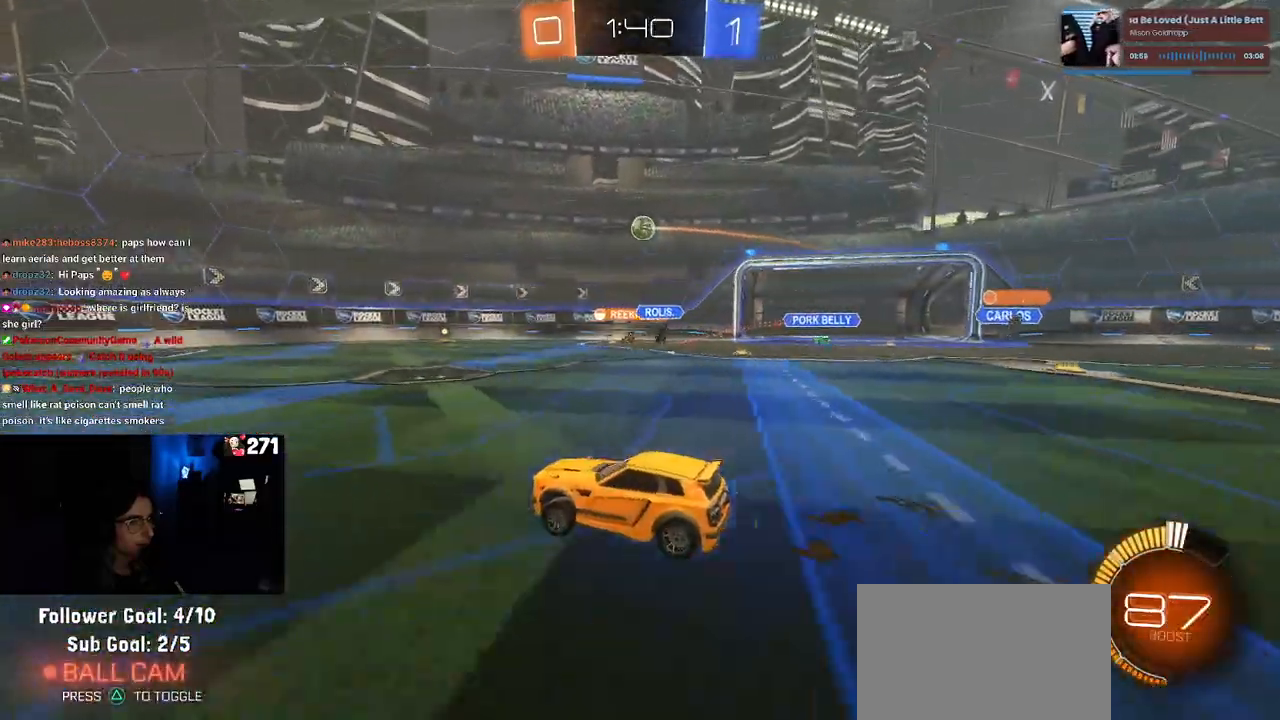
{"buttons": ["R2"], "left_stick": "center", "right_stick": "center", "events": [[50, "left_stick", "left"], [250, "left_stick", "center"]]}
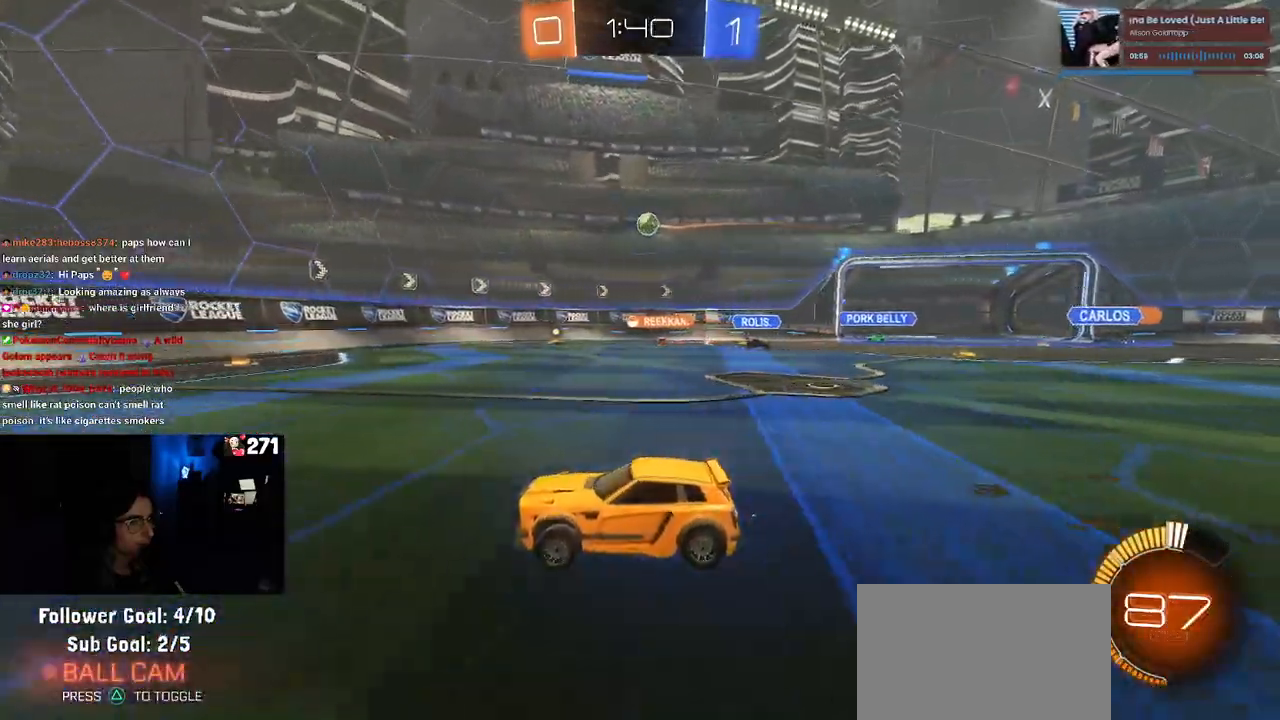
{"buttons": ["R2"], "left_stick": "right", "right_stick": "center", "events": [[167, "left_stick", "right"], [250, "SQUARE", "down"], [317, "SQUARE", "up"]]}
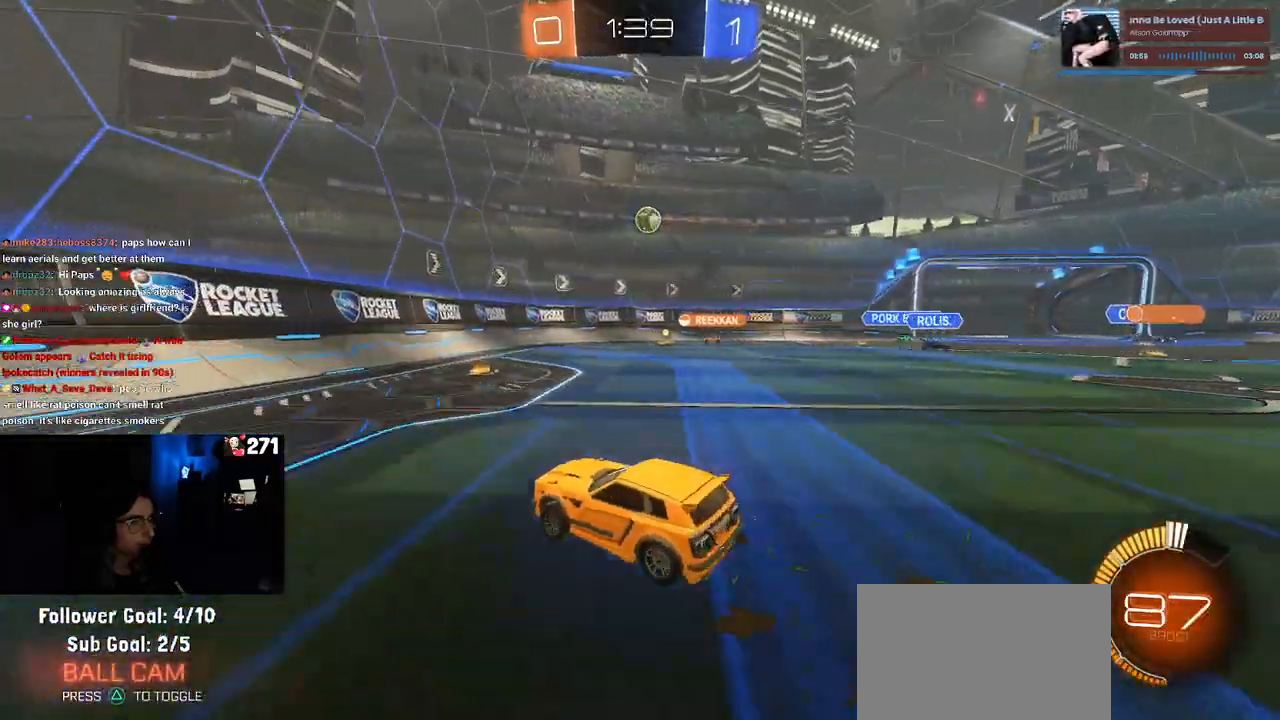
{"buttons": ["L2"], "left_stick": "right", "right_stick": "center", "events": [[117, "left_stick", "center"], [317, "R2", "up"], [400, "L2", "down"], [400, "left_stick", "right"]]}
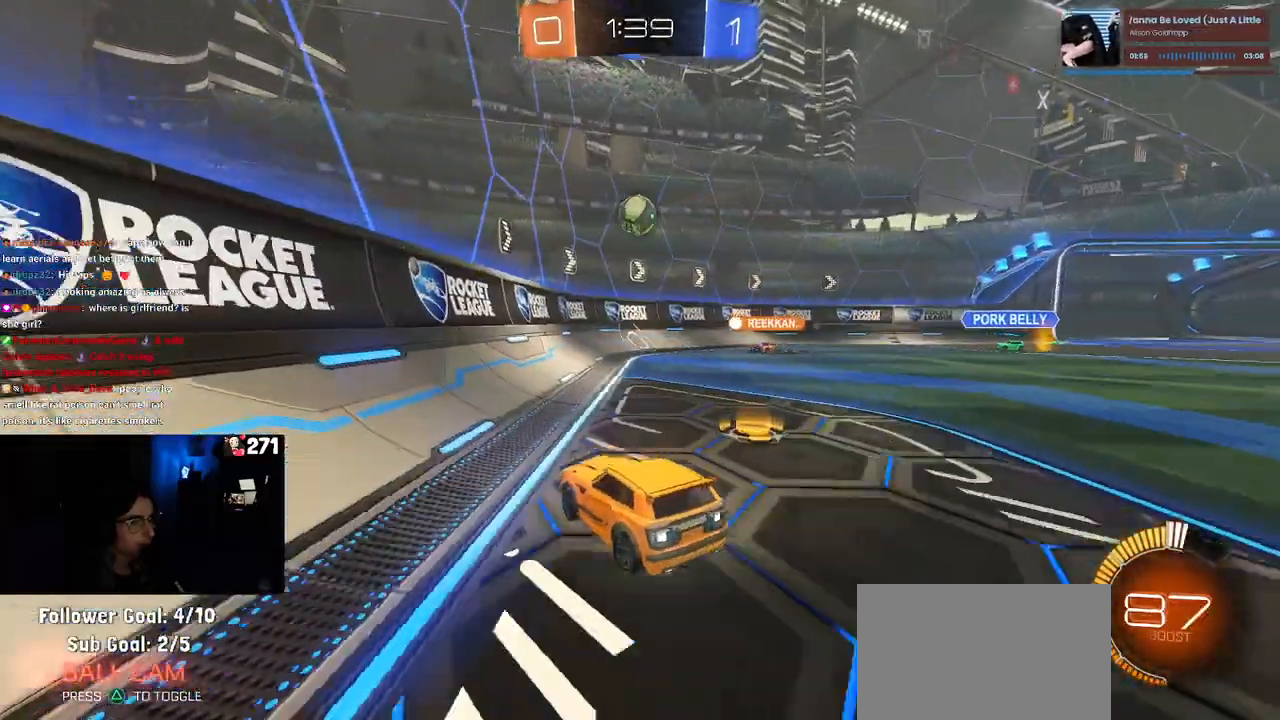
{"buttons": ["R1", "R2"], "left_stick": "center", "right_stick": "center", "events": [[50, "R2", "down"], [167, "L2", "up"], [233, "left_stick", "center"], [450, "R1", "down"]]}
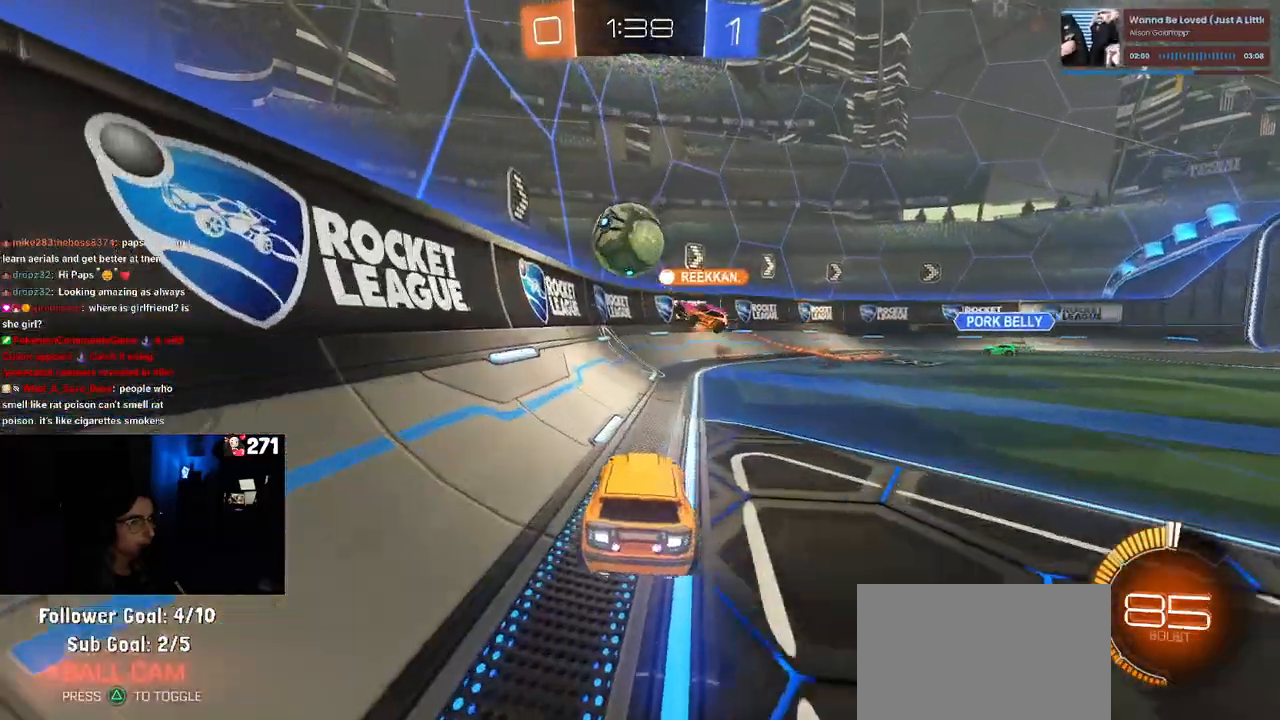
{"buttons": ["L2"], "left_stick": "center", "right_stick": "center", "events": [[33, "left_stick", "right"], [100, "R1", "up"], [117, "left_stick", "center"], [300, "R2", "up"], [350, "left_stick", "right"], [400, "L2", "down"], [467, "left_stick", "center"]]}
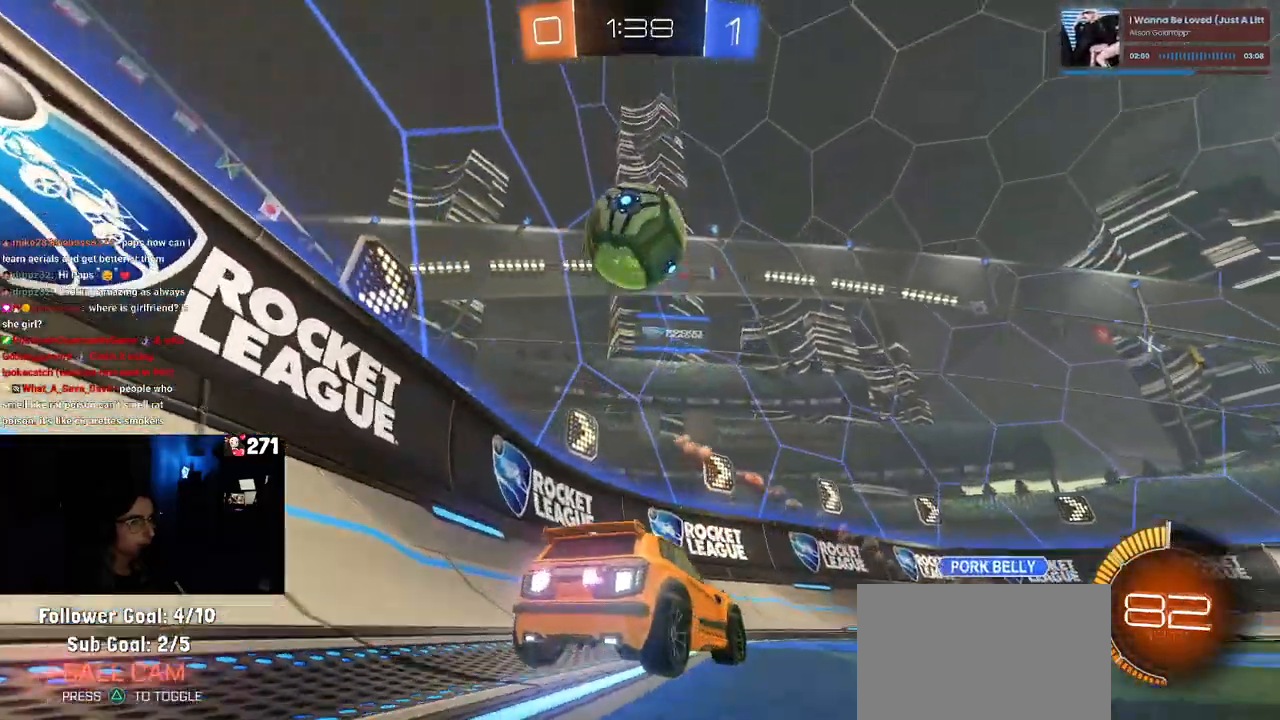
{"buttons": [], "left_stick": "down", "right_stick": "center", "events": [[117, "R2", "down"], [133, "CROSS", "down"], [150, "R1", "down"], [167, "L2", "up"], [167, "left_stick", "down"], [283, "CROSS", "up"], [300, "R1", "up"], [300, "left_stick", "center"], [367, "CROSS", "down"], [400, "left_stick", "down"], [450, "CROSS", "up"], [450, "R2", "up"]]}
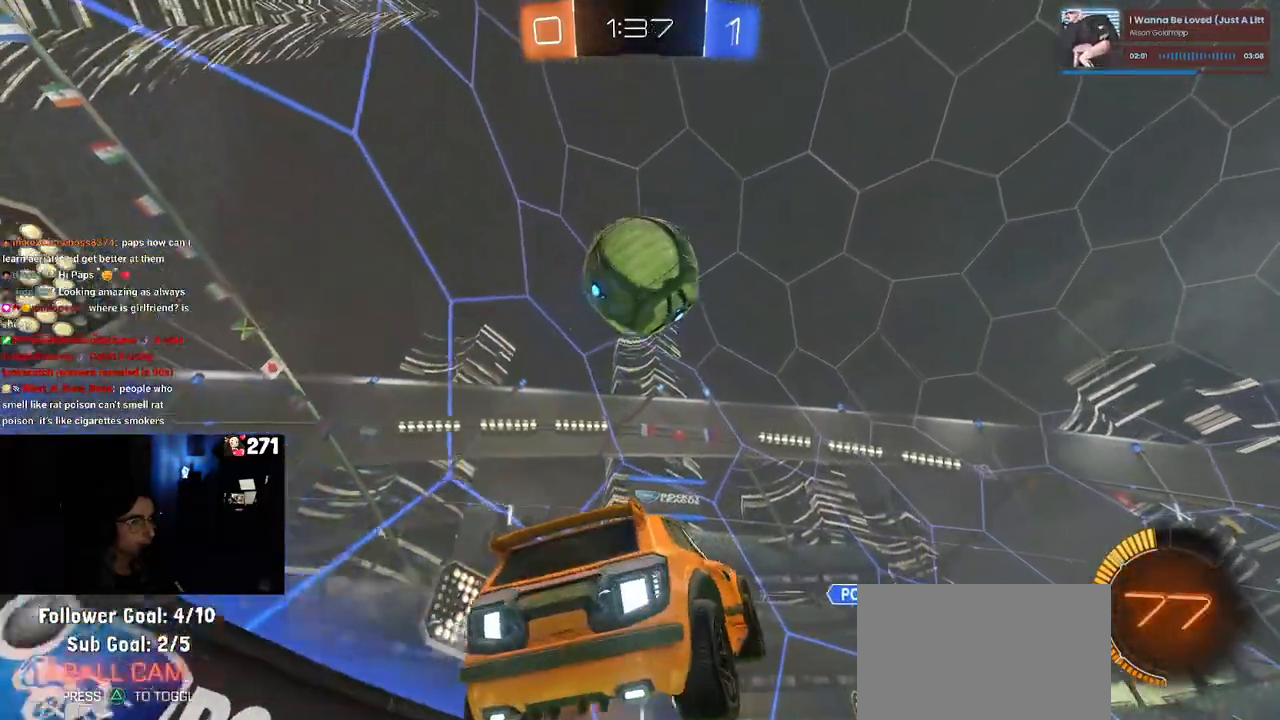
{"buttons": [], "left_stick": "up", "right_stick": "center", "events": [[33, "left_stick", "left"], [117, "left_stick", "up"]]}
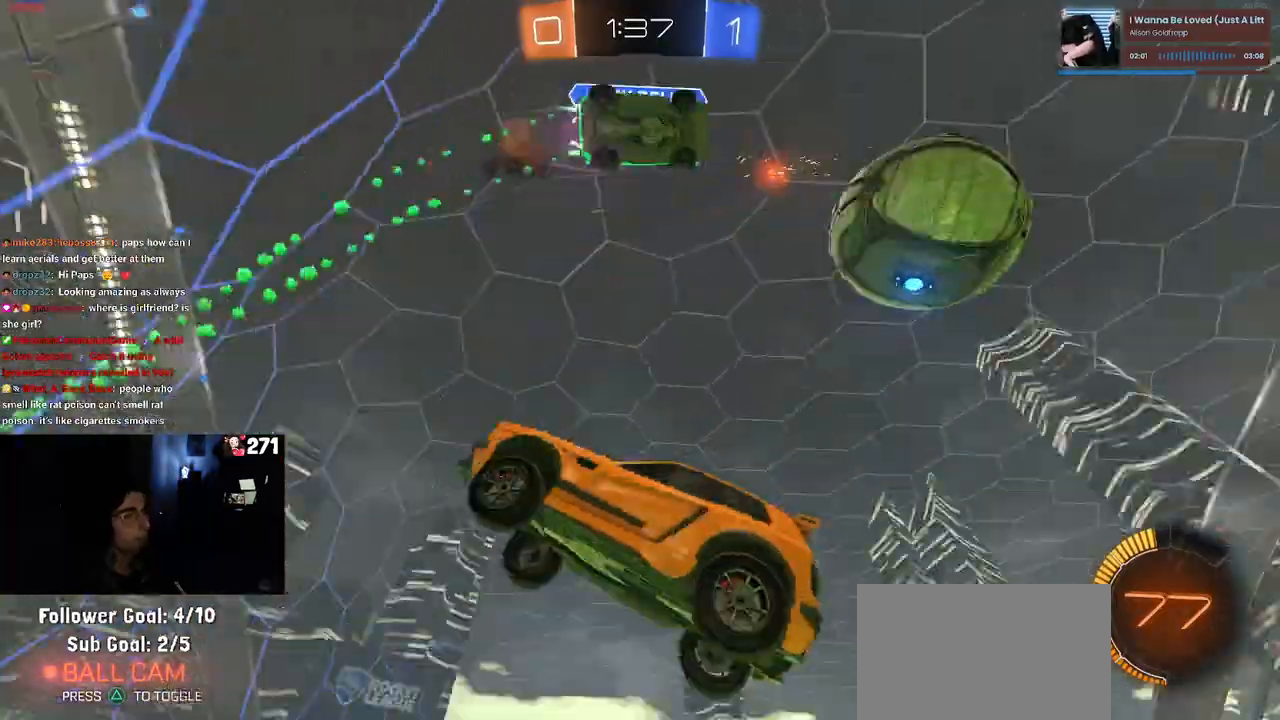
{"buttons": ["R2"], "left_stick": "center", "right_stick": "center", "events": [[50, "left_stick", "right"], [100, "SQUARE", "down"], [133, "R2", "down"], [250, "SQUARE", "up"], [417, "left_stick", "center"]]}
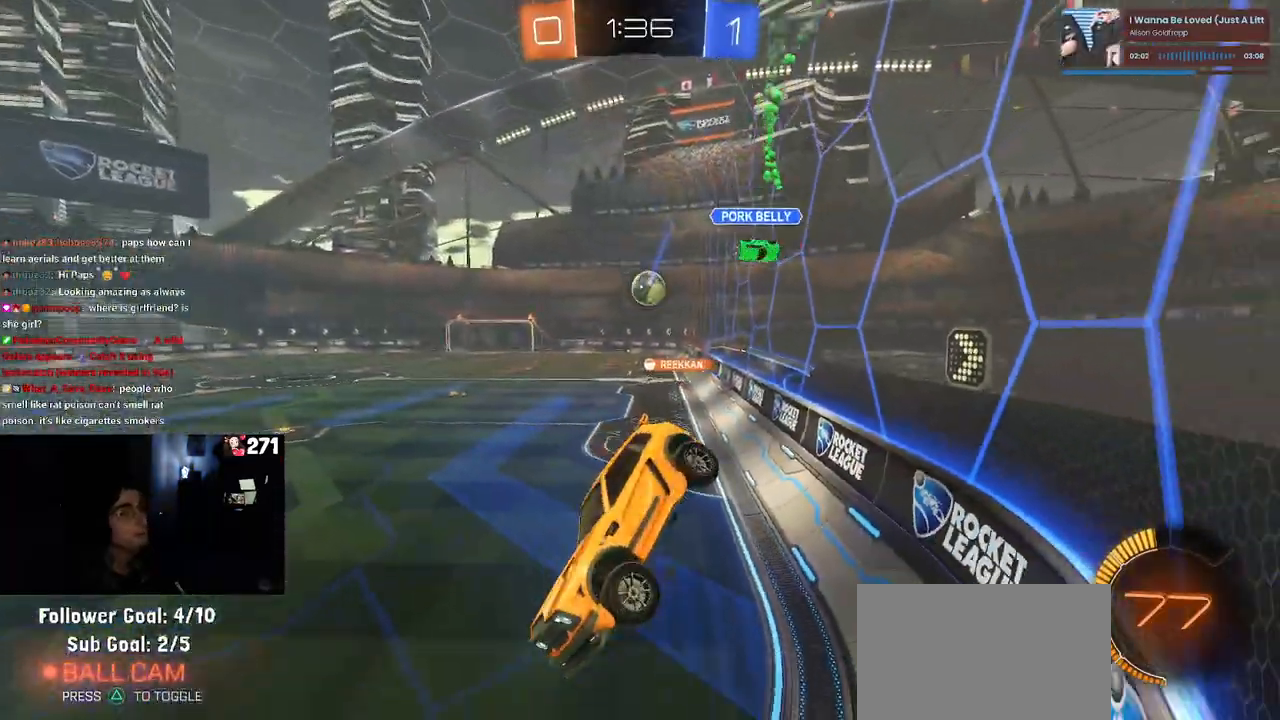
{"buttons": ["R2"], "left_stick": "center", "right_stick": "center", "events": []}
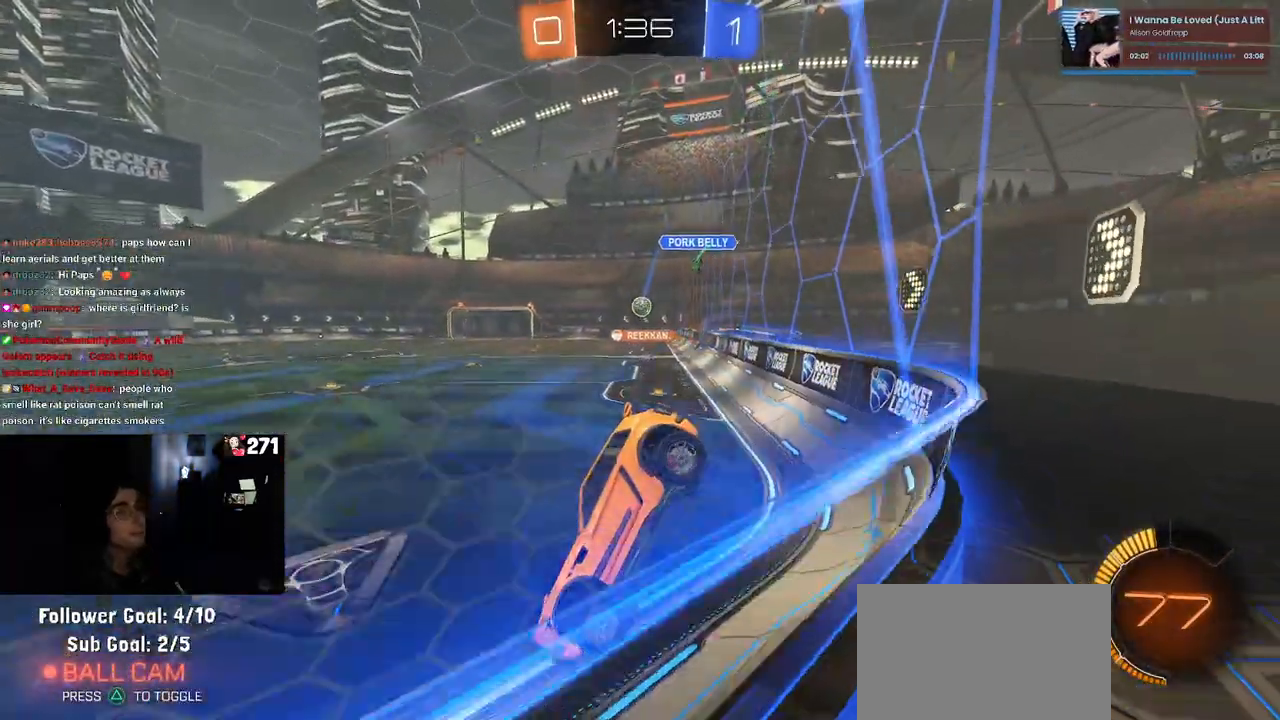
{"buttons": ["R2"], "left_stick": "right", "right_stick": "center", "events": [[33, "left_stick", "right"]]}
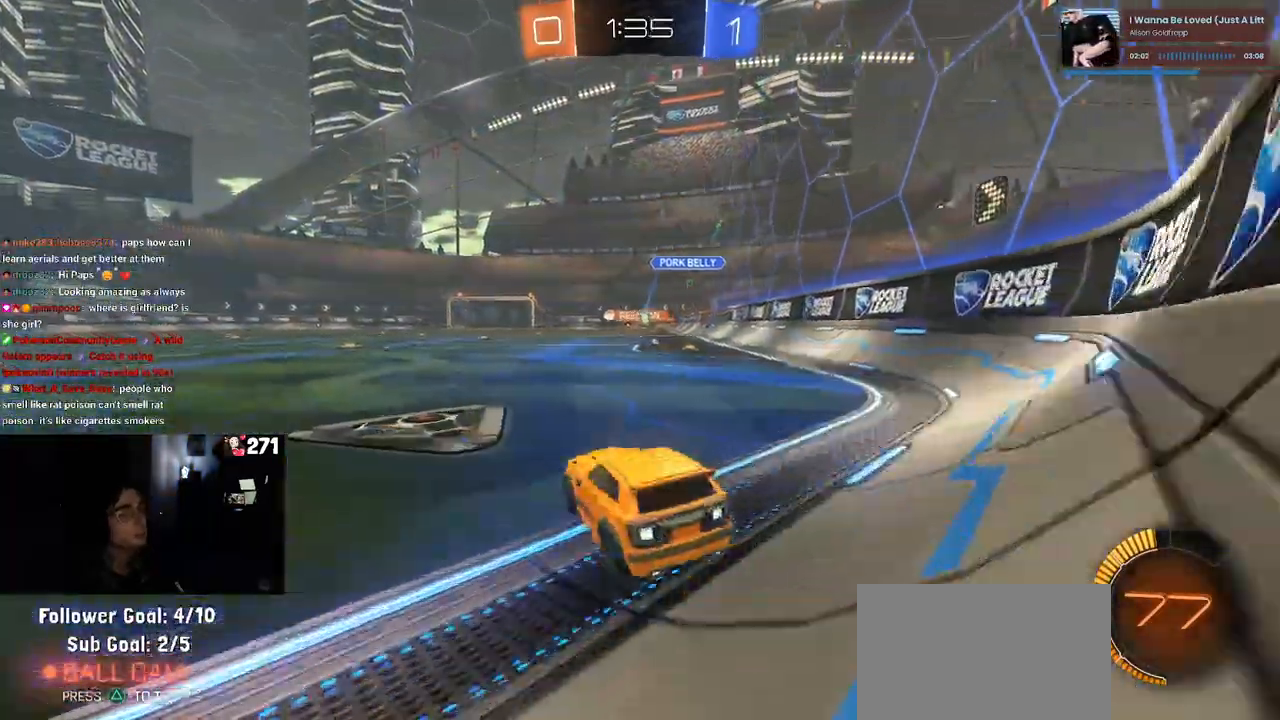
{"buttons": ["R1", "R2"], "left_stick": "right", "right_stick": "center", "events": [[67, "left_stick", "center"], [150, "R1", "down"], [367, "left_stick", "right"]]}
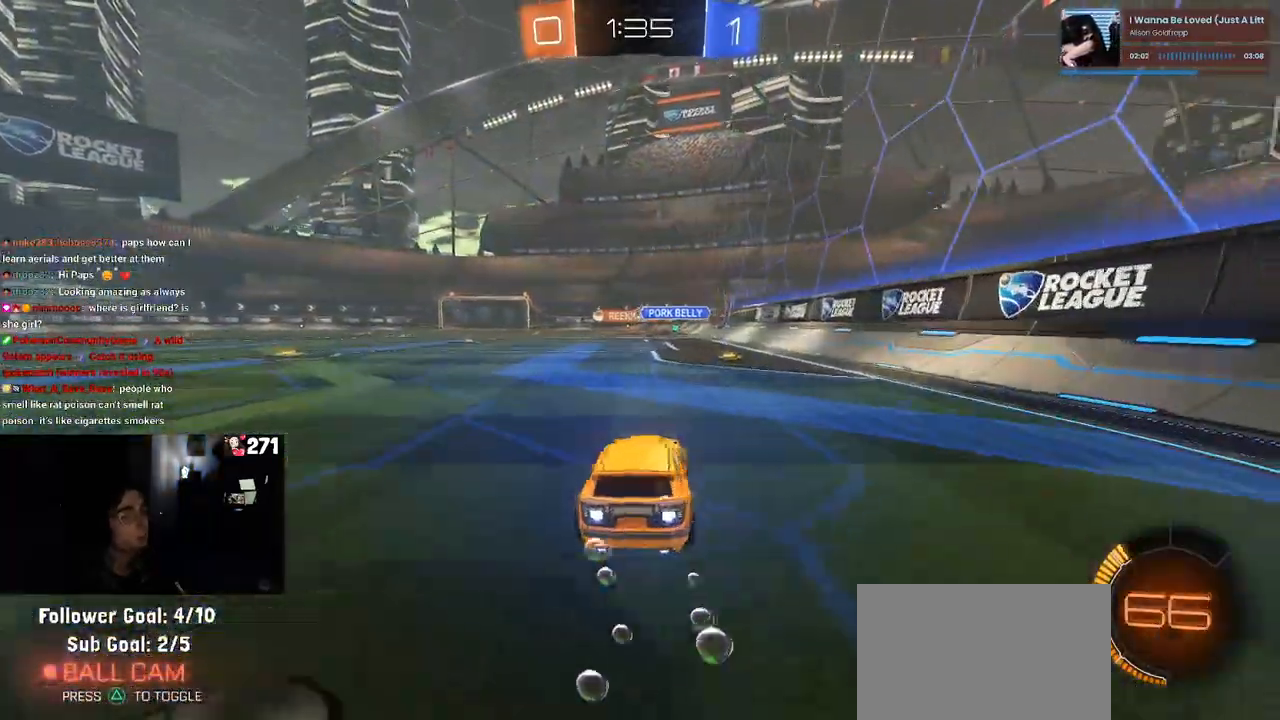
{"buttons": ["SQUARE", "R1", "R2"], "left_stick": "down", "right_stick": "center", "events": [[183, "left_stick", "up"], [200, "CROSS", "down"], [233, "left_stick", "up-left"], [300, "CROSS", "up"], [367, "CROSS", "down"], [400, "SQUARE", "down"], [400, "left_stick", "down-left"], [467, "CROSS", "up"], [483, "left_stick", "down"]]}
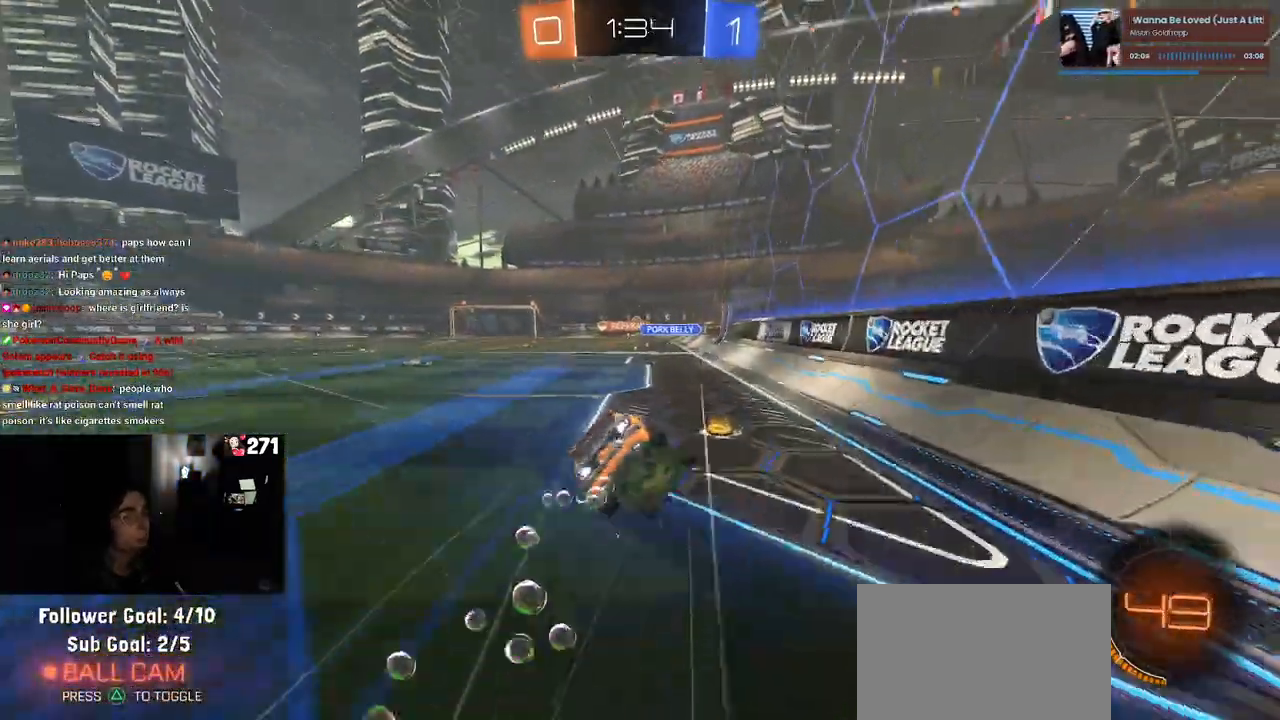
{"buttons": ["SQUARE", "R2"], "left_stick": "down-left", "right_stick": "center", "events": [[133, "R1", "up"], [150, "left_stick", "down-left"]]}